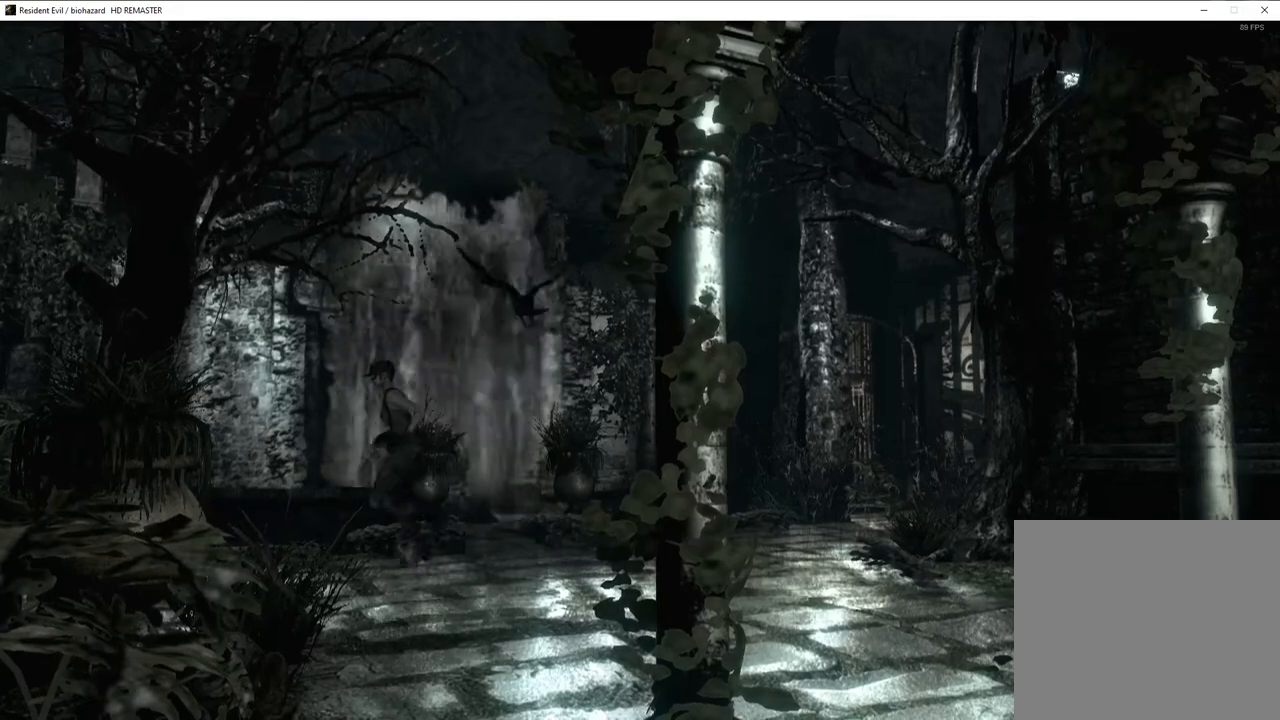
Gameplay with a controller (PlayStation layout); each line is a JSON object with the inputs held at the frame after it. "events" lists button and stick changes between this image and that frame as [ms after this image, input, new state], when the widget could be followed in between.
{"buttons": ["CROSS", "SQUARE", "DPAD_UP"], "left_stick": "center", "right_stick": "center", "events": [[233, "CROSS", "down"], [267, "DPAD_RIGHT", "down"], [367, "DPAD_RIGHT", "up"]]}
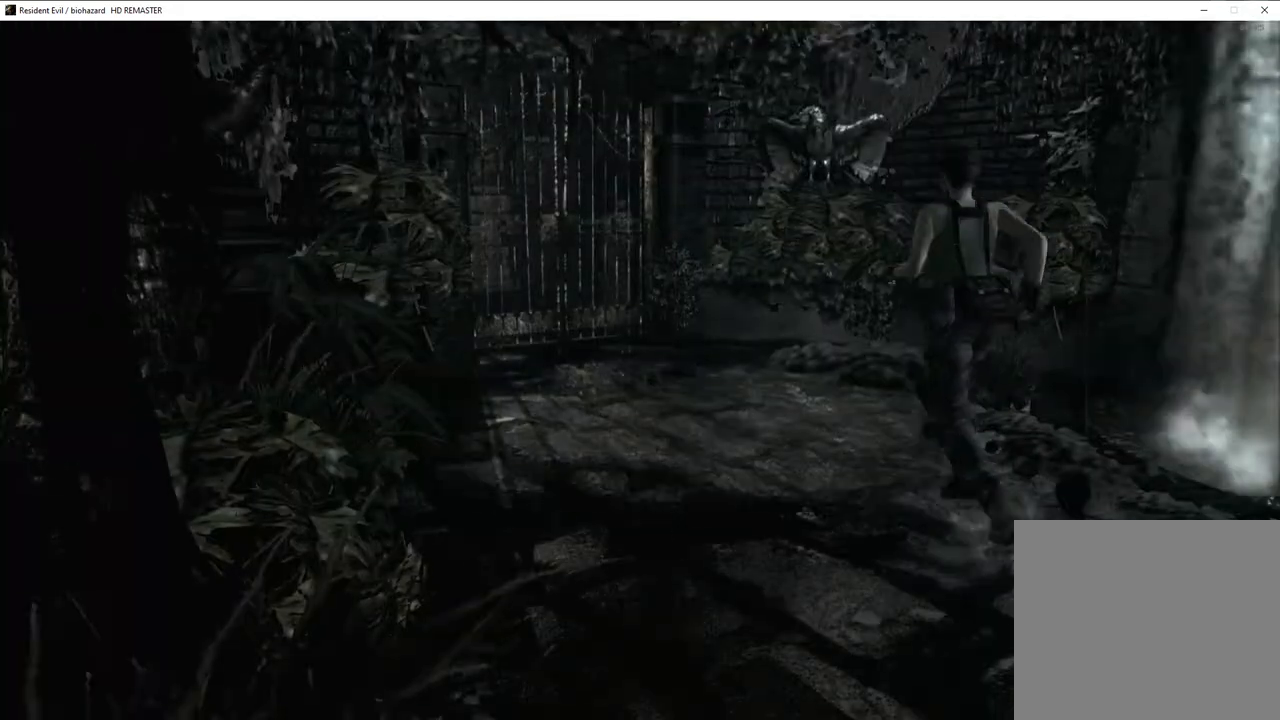
{"buttons": ["CROSS", "SQUARE", "DPAD_UP"], "left_stick": "center", "right_stick": "center", "events": [[400, "DPAD_LEFT", "down"], [483, "DPAD_LEFT", "up"]]}
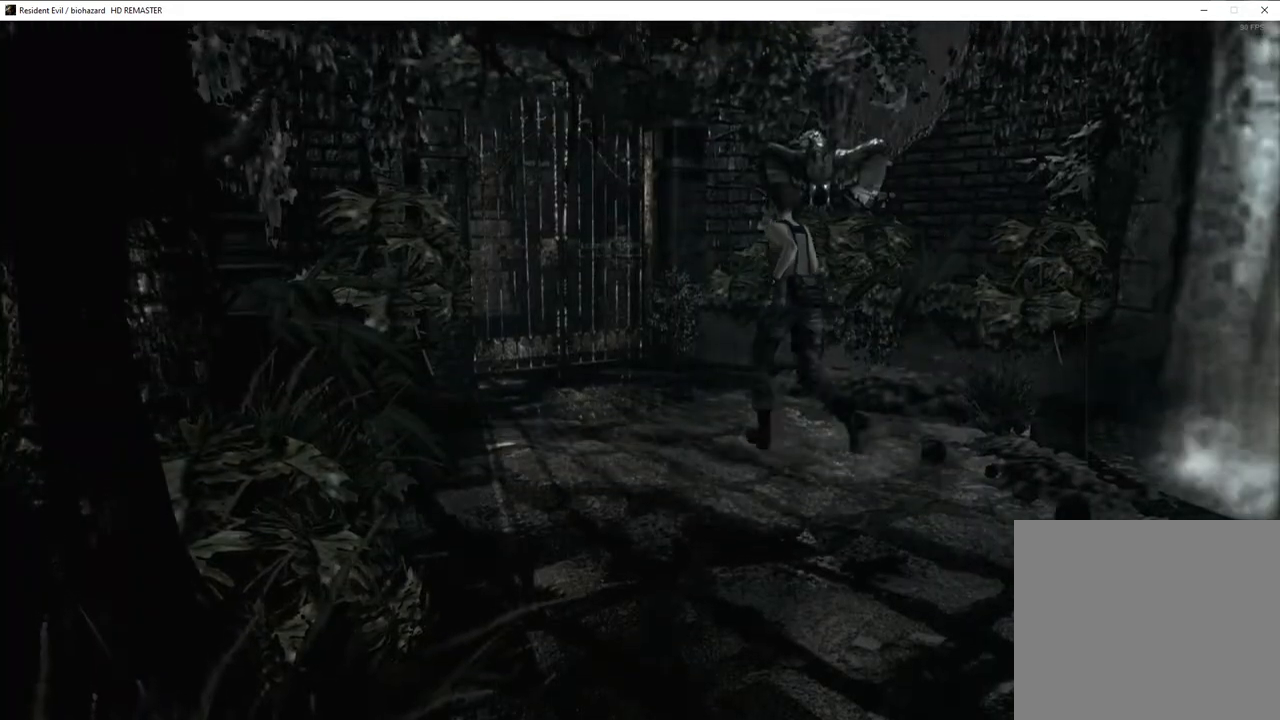
{"buttons": ["CROSS", "SQUARE", "DPAD_UP"], "left_stick": "center", "right_stick": "center", "events": []}
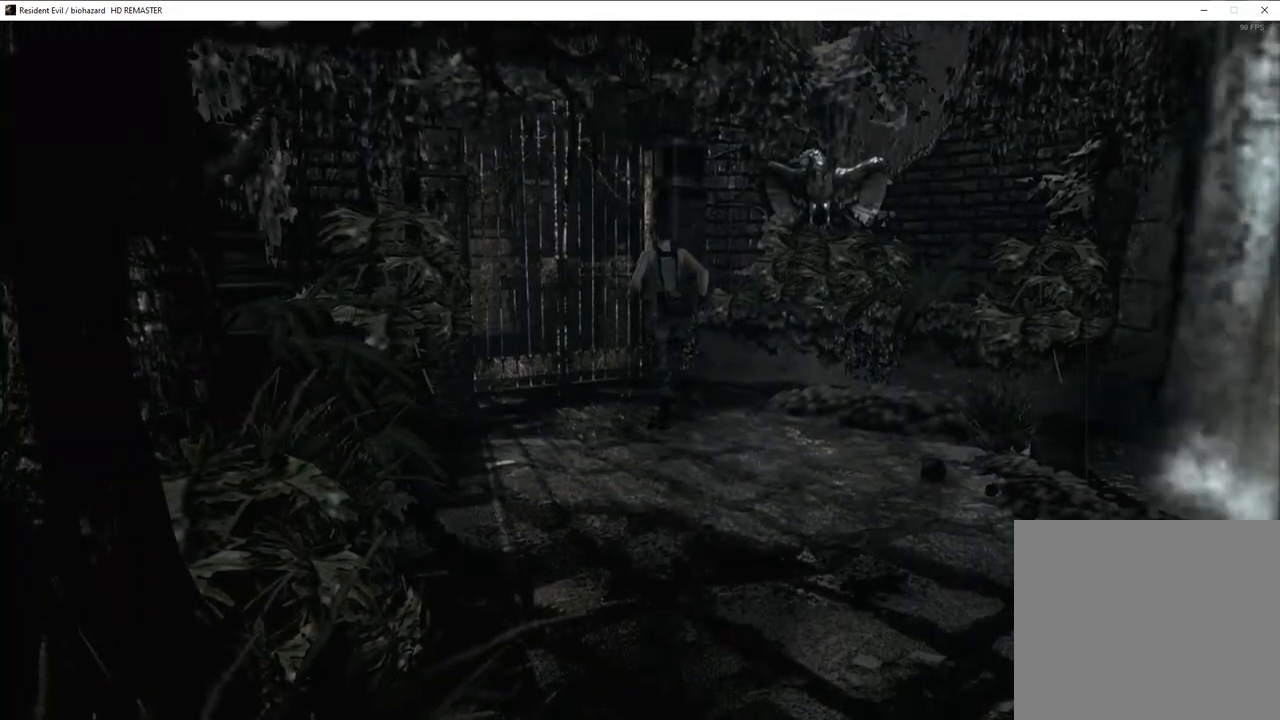
{"buttons": ["CROSS", "SQUARE", "DPAD_UP"], "left_stick": "center", "right_stick": "center", "events": []}
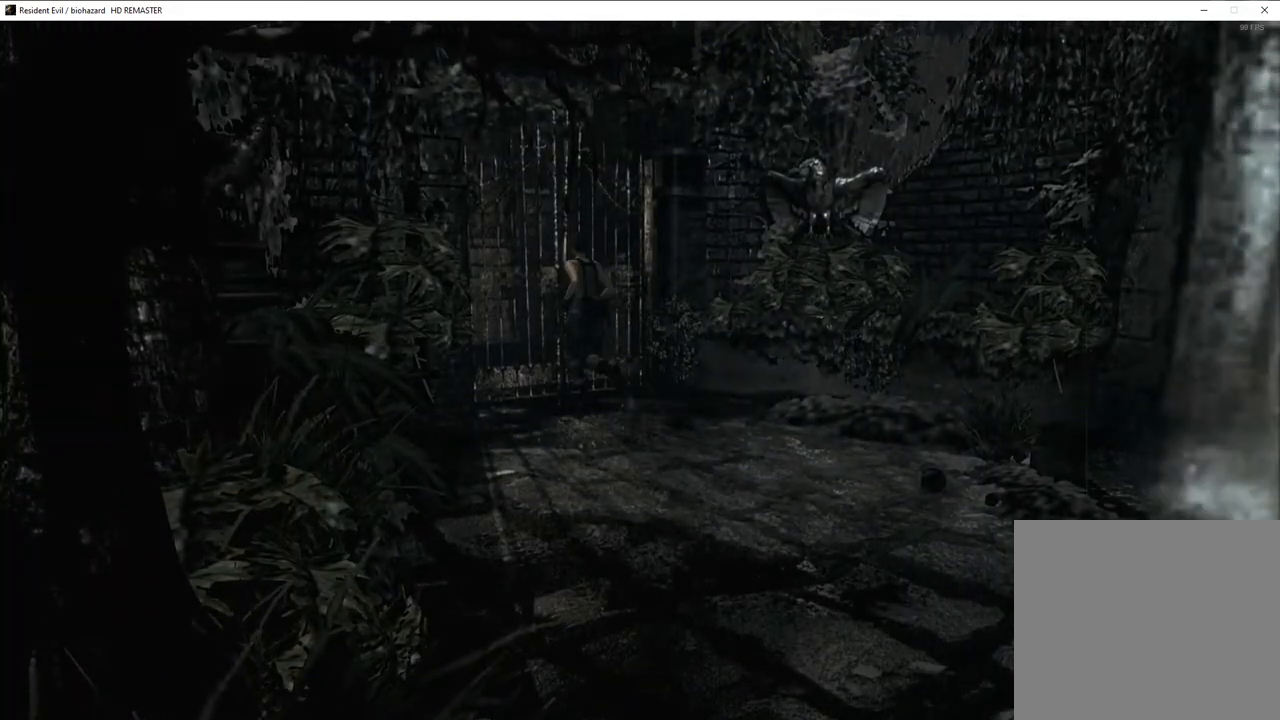
{"buttons": ["SQUARE", "DPAD_UP", "DPAD_LEFT"], "left_stick": "center", "right_stick": "center", "events": [[267, "DPAD_LEFT", "down"], [283, "CROSS", "up"]]}
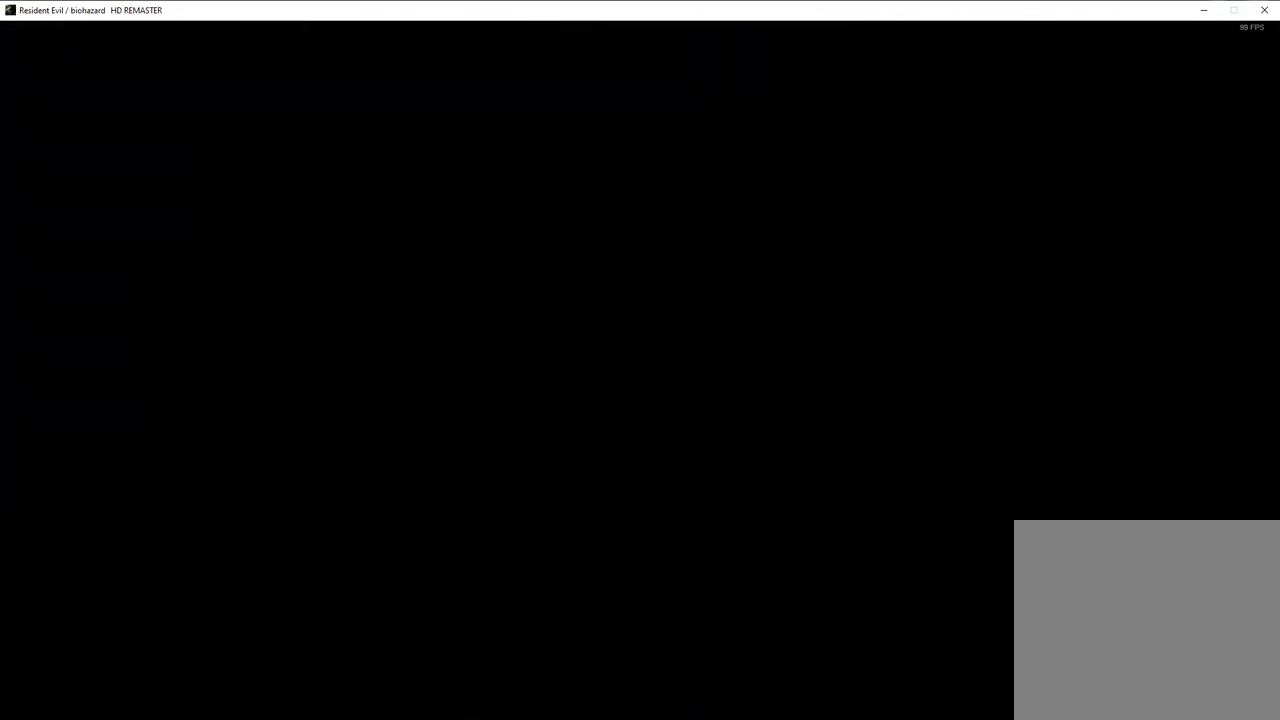
{"buttons": ["SQUARE", "DPAD_UP", "DPAD_LEFT"], "left_stick": "center", "right_stick": "center", "events": [[117, "DPAD_LEFT", "up"], [300, "DPAD_LEFT", "down"], [450, "DPAD_LEFT", "up"], [500, "DPAD_LEFT", "down"]]}
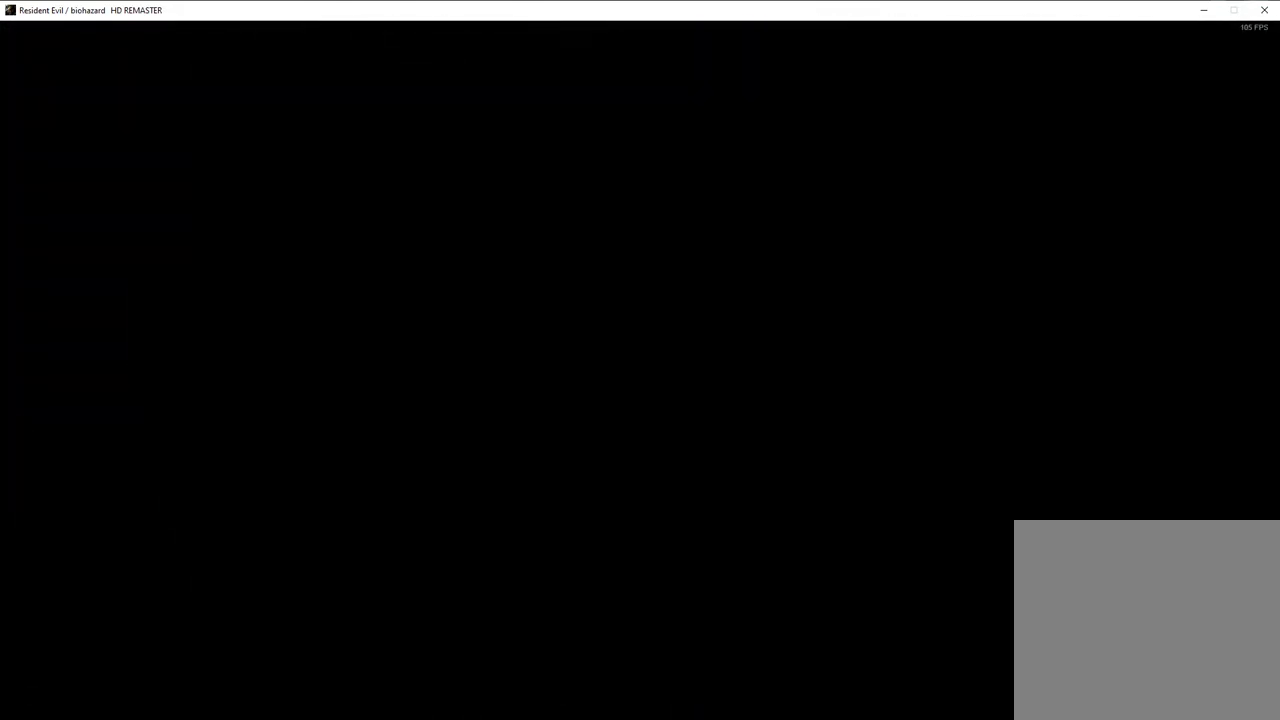
{"buttons": ["SQUARE", "DPAD_UP"], "left_stick": "center", "right_stick": "center", "events": [[150, "DPAD_LEFT", "up"]]}
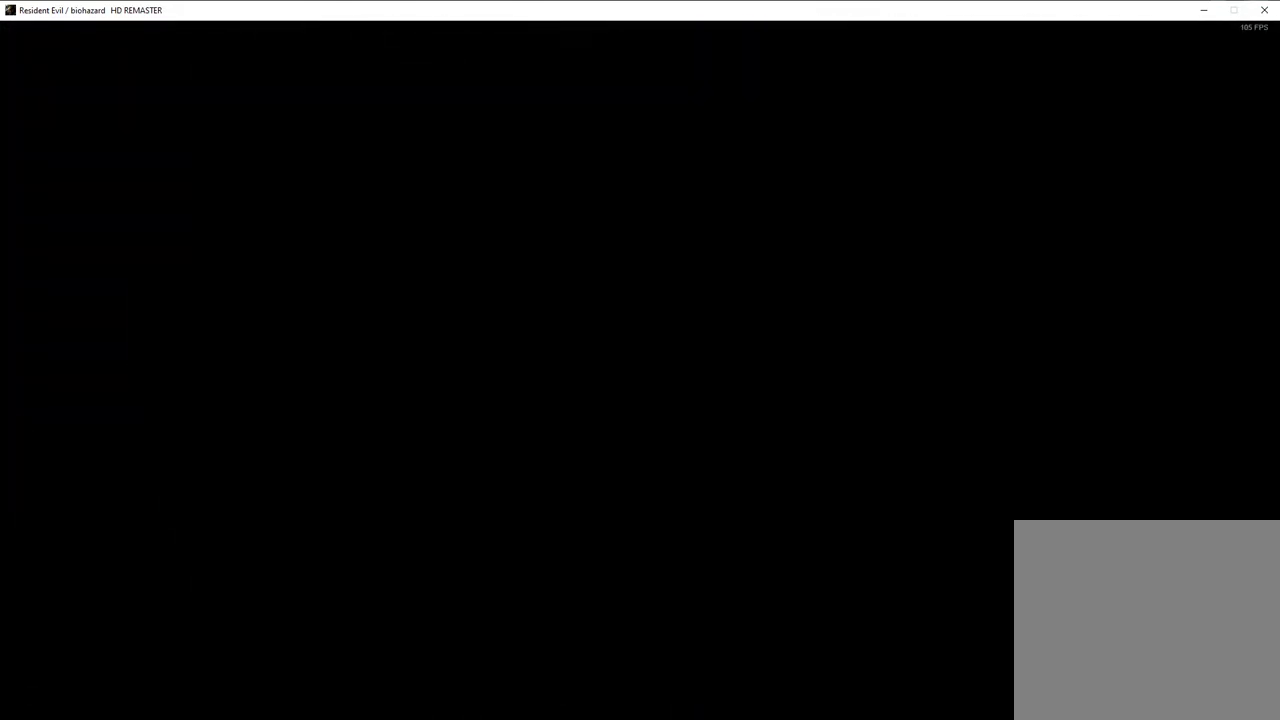
{"buttons": ["SQUARE", "DPAD_UP"], "left_stick": "center", "right_stick": "center", "events": []}
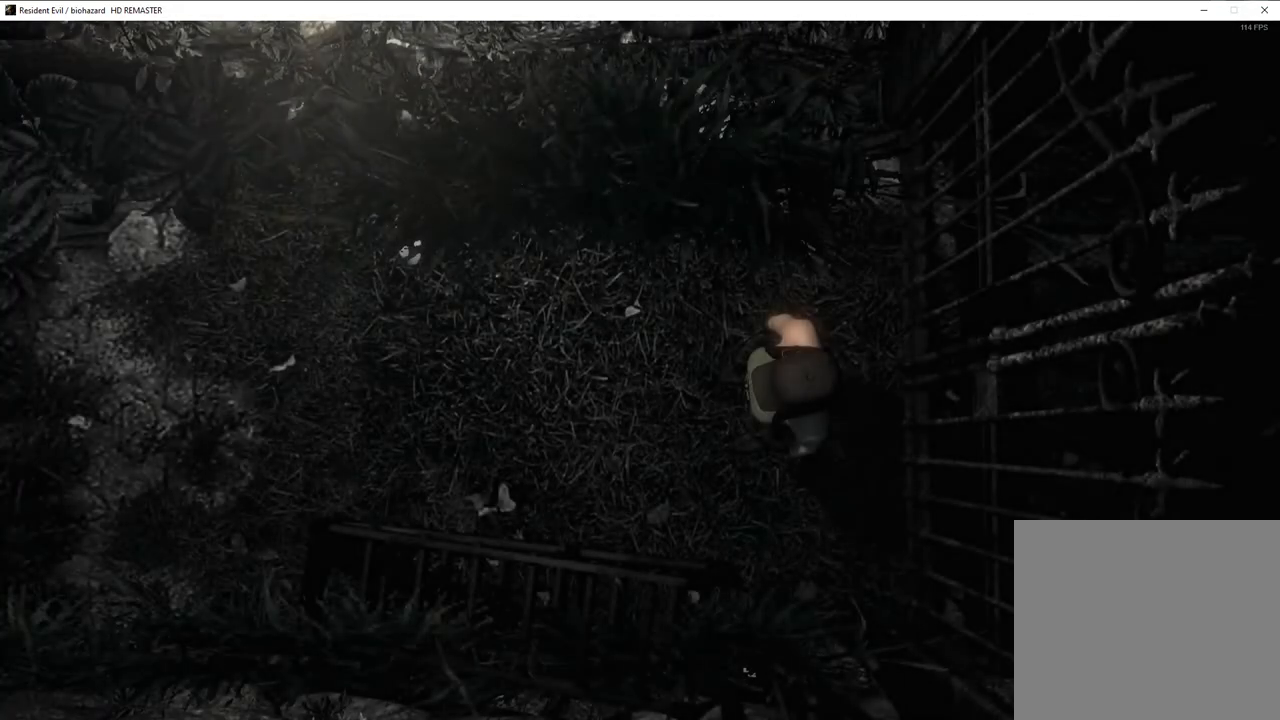
{"buttons": ["SQUARE", "DPAD_UP"], "left_stick": "center", "right_stick": "center", "events": [[267, "DPAD_RIGHT", "down"], [367, "DPAD_RIGHT", "up"]]}
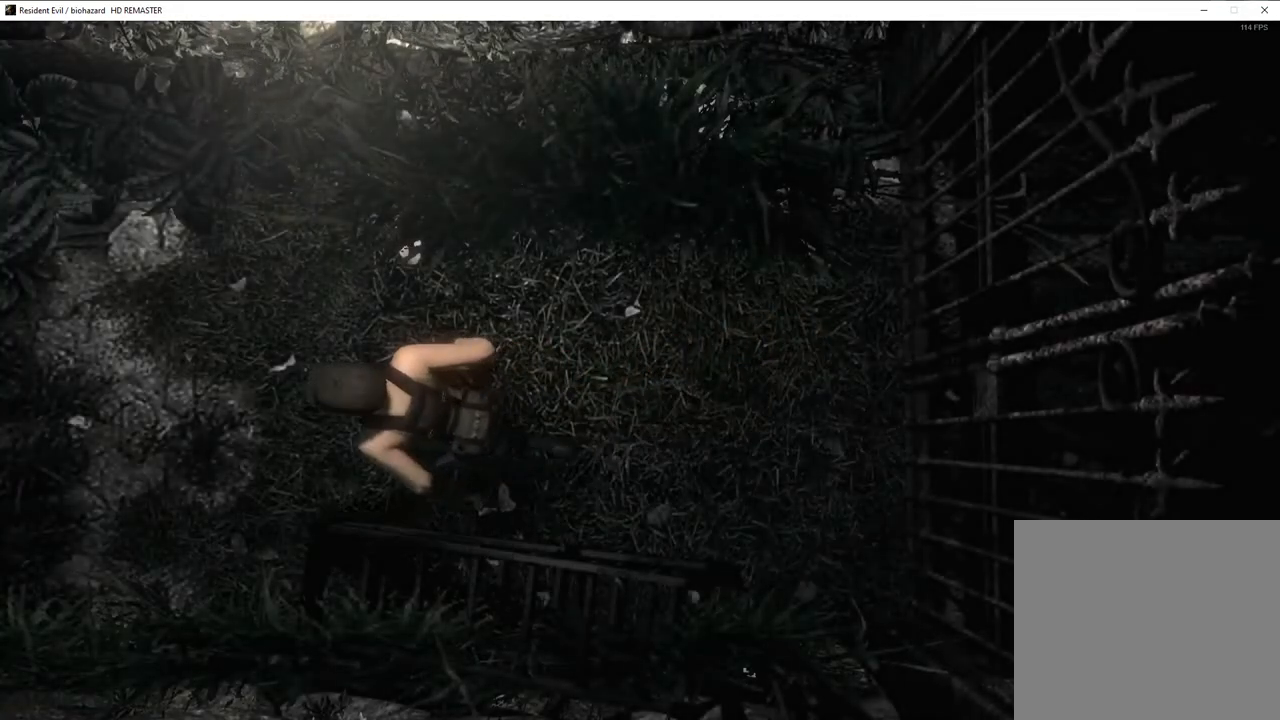
{"buttons": ["SQUARE", "DPAD_UP"], "left_stick": "center", "right_stick": "center", "events": [[367, "DPAD_RIGHT", "down"], [500, "DPAD_RIGHT", "up"]]}
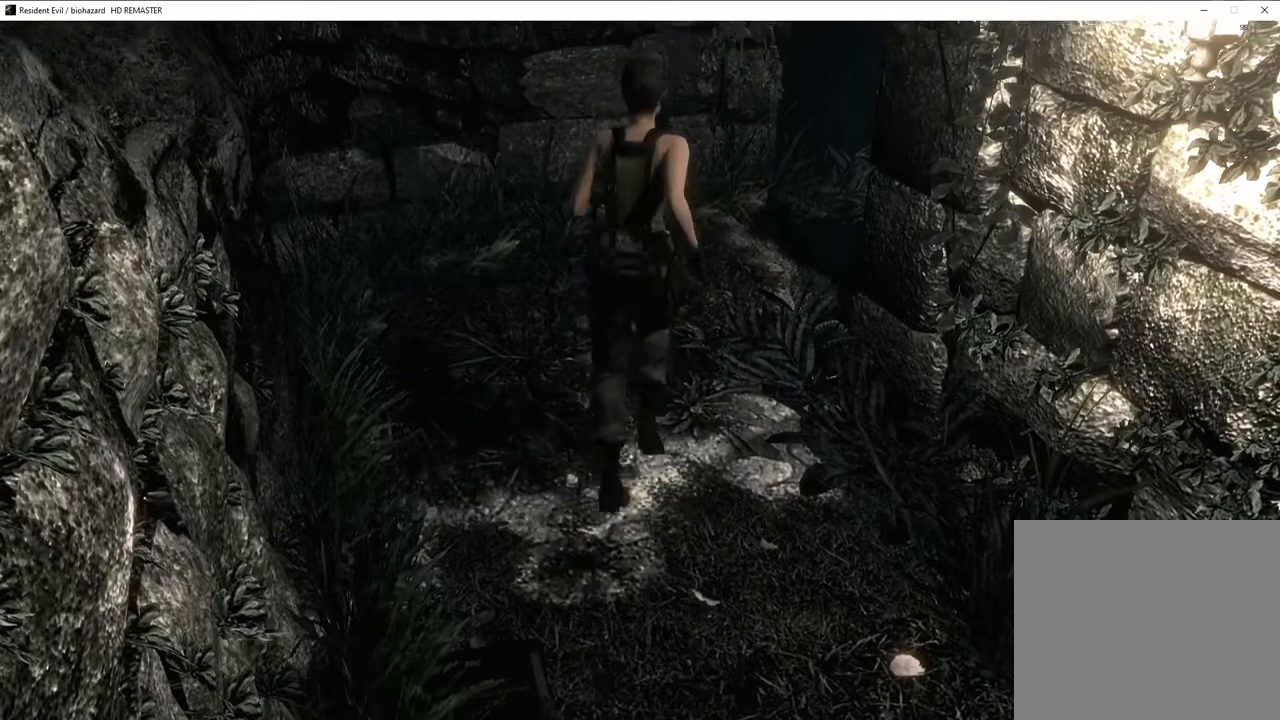
{"buttons": ["SQUARE", "DPAD_UP"], "left_stick": "center", "right_stick": "center", "events": [[167, "DPAD_RIGHT", "down"], [367, "DPAD_RIGHT", "up"]]}
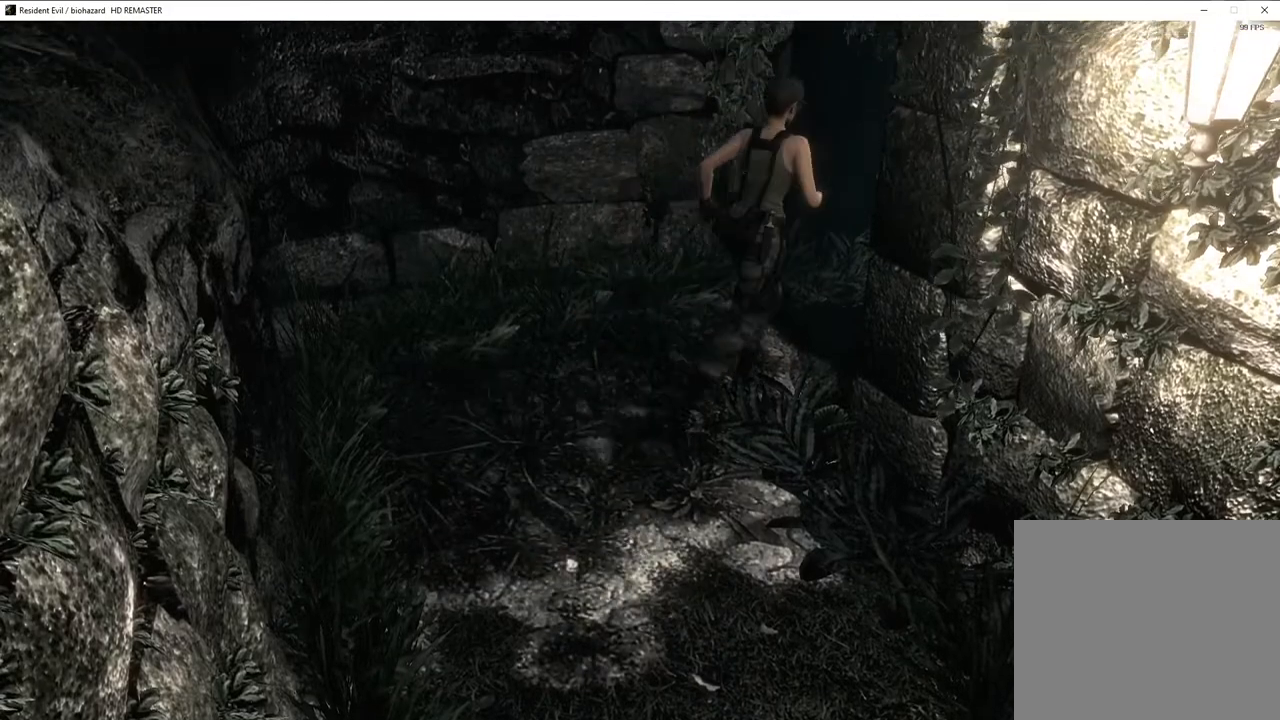
{"buttons": ["SQUARE", "DPAD_UP"], "left_stick": "center", "right_stick": "center", "events": [[183, "DPAD_RIGHT", "down"], [267, "DPAD_RIGHT", "up"]]}
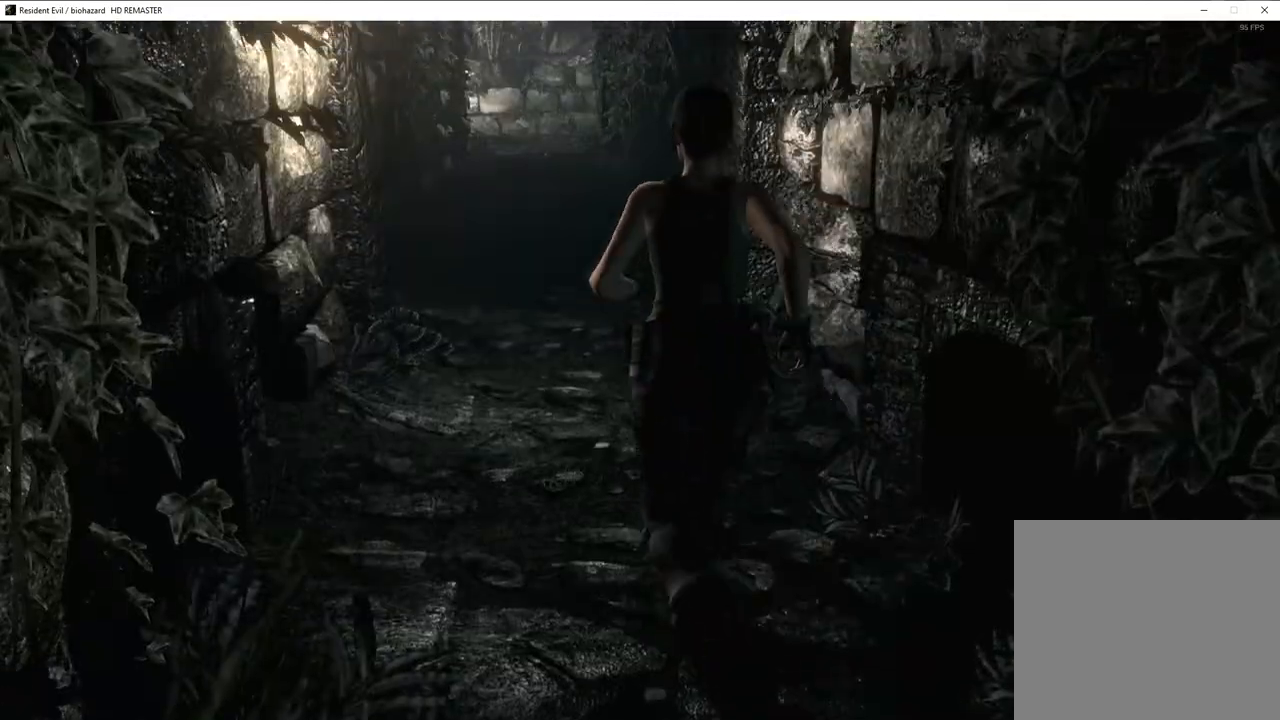
{"buttons": ["SQUARE", "DPAD_UP"], "left_stick": "center", "right_stick": "center", "events": []}
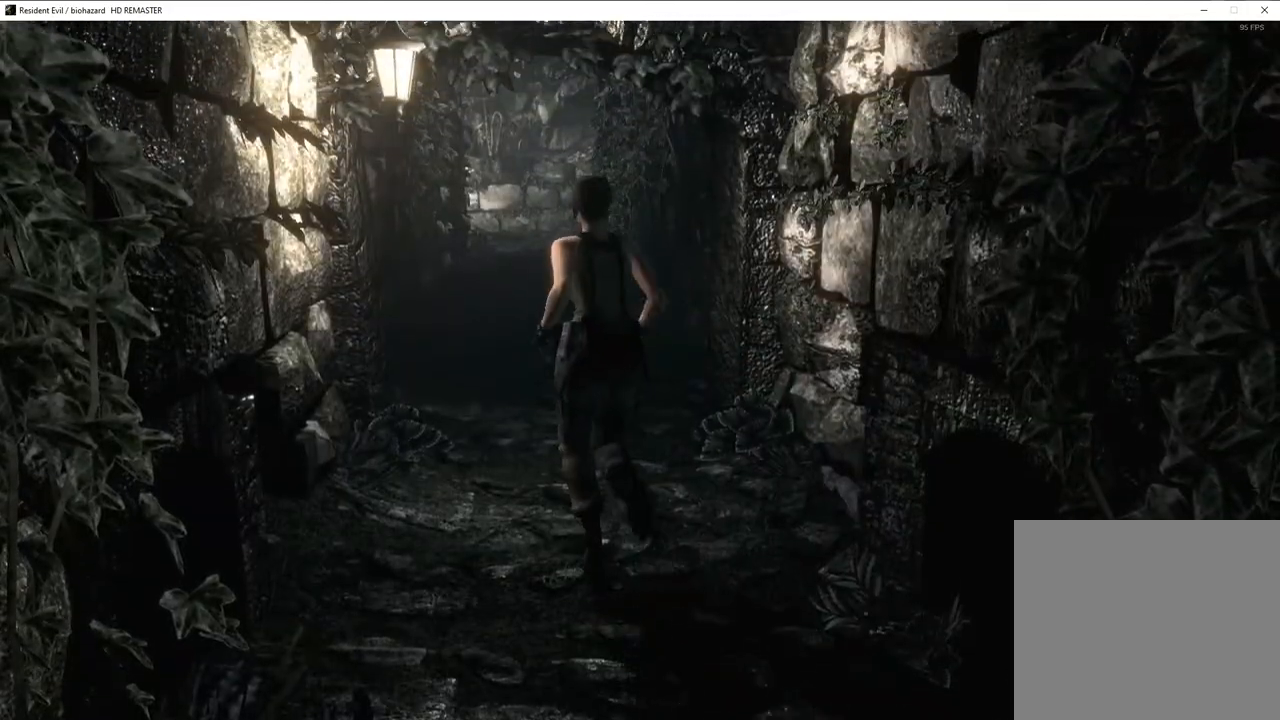
{"buttons": ["SQUARE", "DPAD_UP"], "left_stick": "center", "right_stick": "center", "events": []}
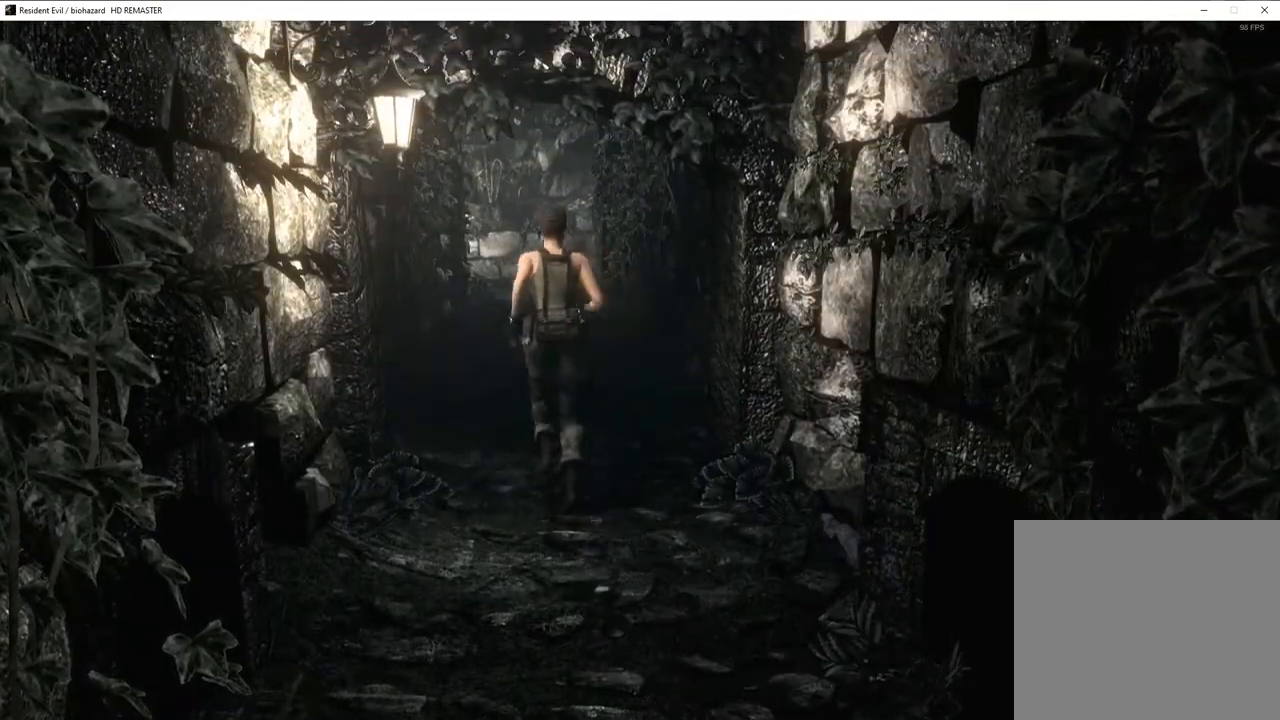
{"buttons": ["SQUARE", "DPAD_UP"], "left_stick": "center", "right_stick": "center", "events": []}
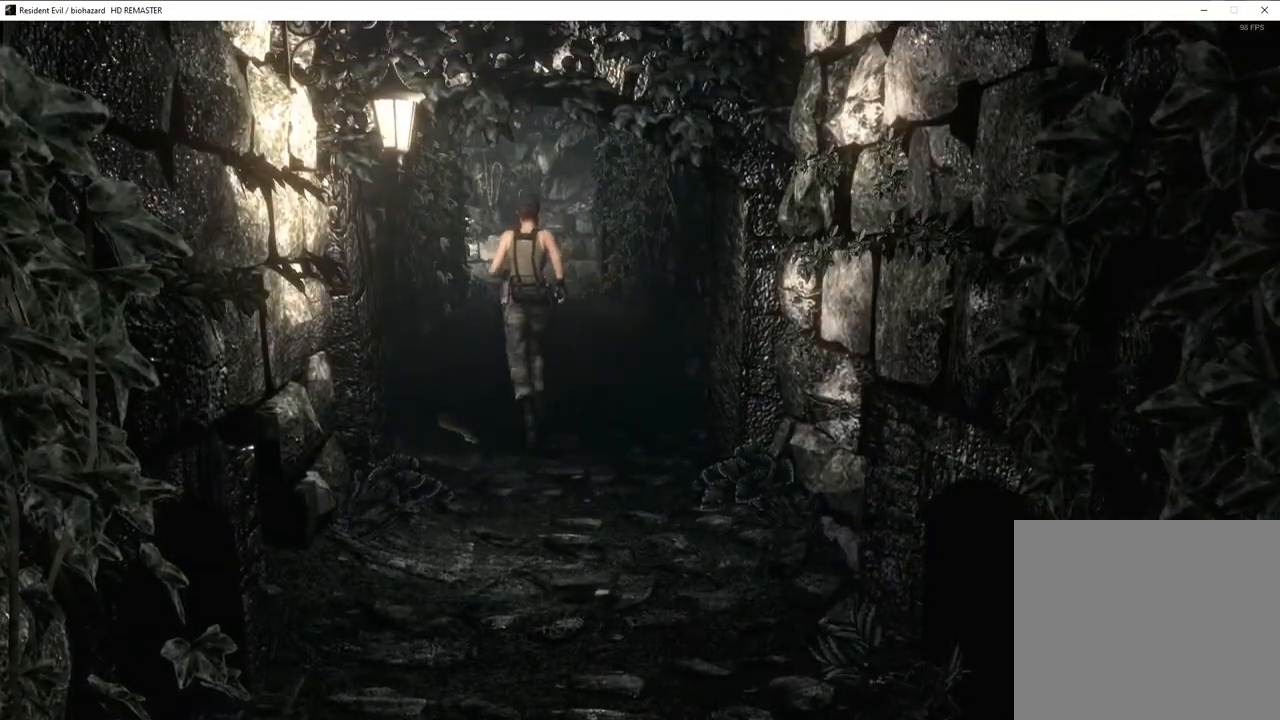
{"buttons": ["SQUARE", "DPAD_UP"], "left_stick": "center", "right_stick": "center", "events": []}
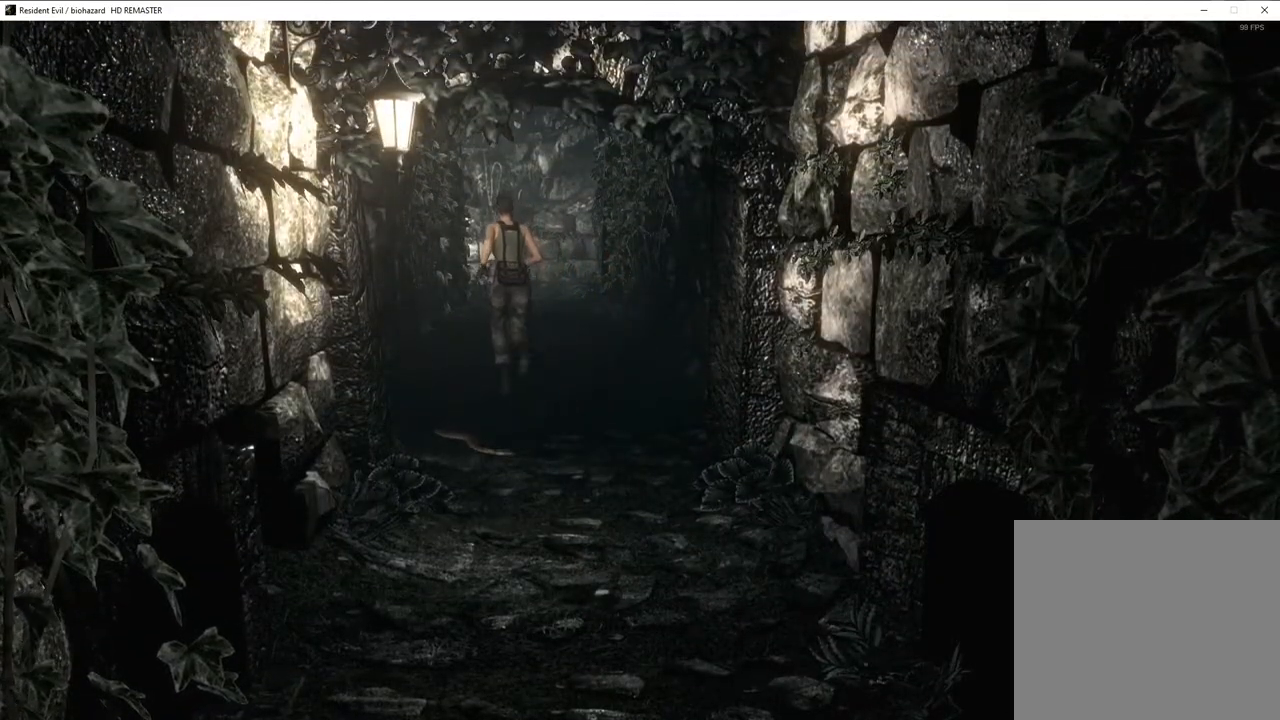
{"buttons": ["SQUARE", "DPAD_UP"], "left_stick": "center", "right_stick": "center", "events": [[183, "DPAD_RIGHT", "down"], [217, "DPAD_RIGHT", "up"]]}
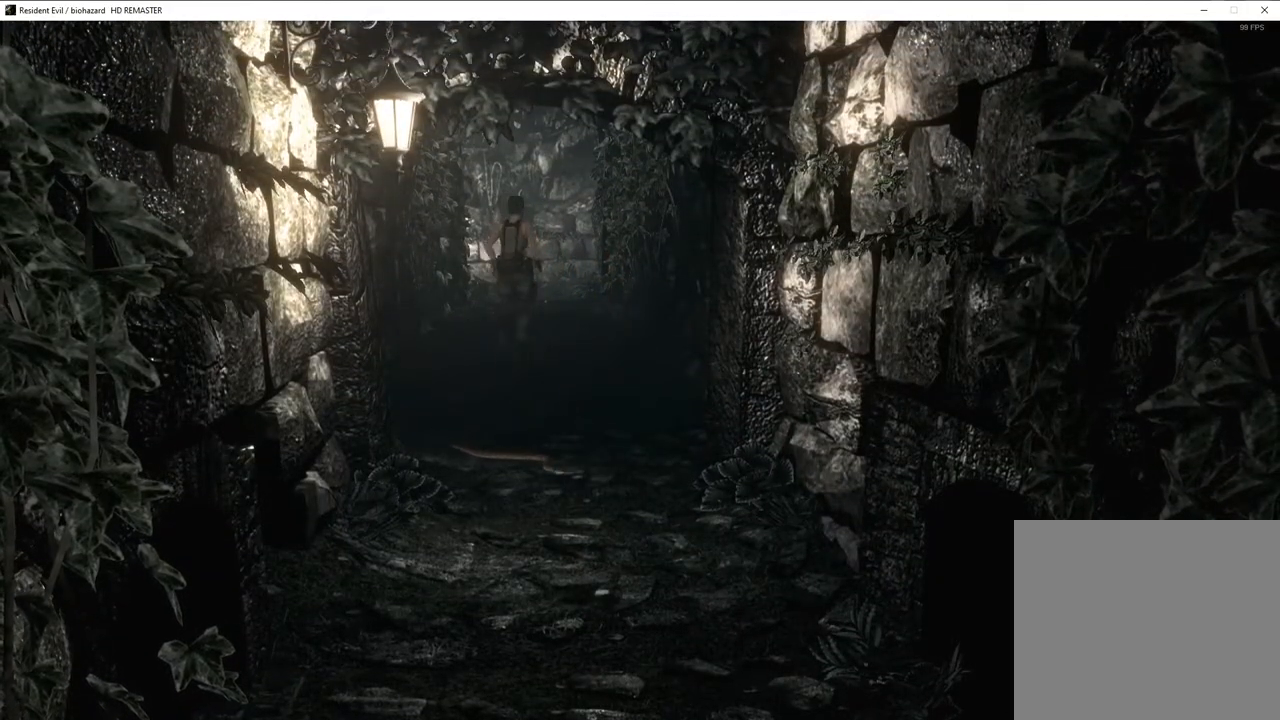
{"buttons": ["SQUARE", "DPAD_UP"], "left_stick": "center", "right_stick": "center", "events": [[150, "DPAD_LEFT", "down"], [167, "DPAD_LEFT", "up"]]}
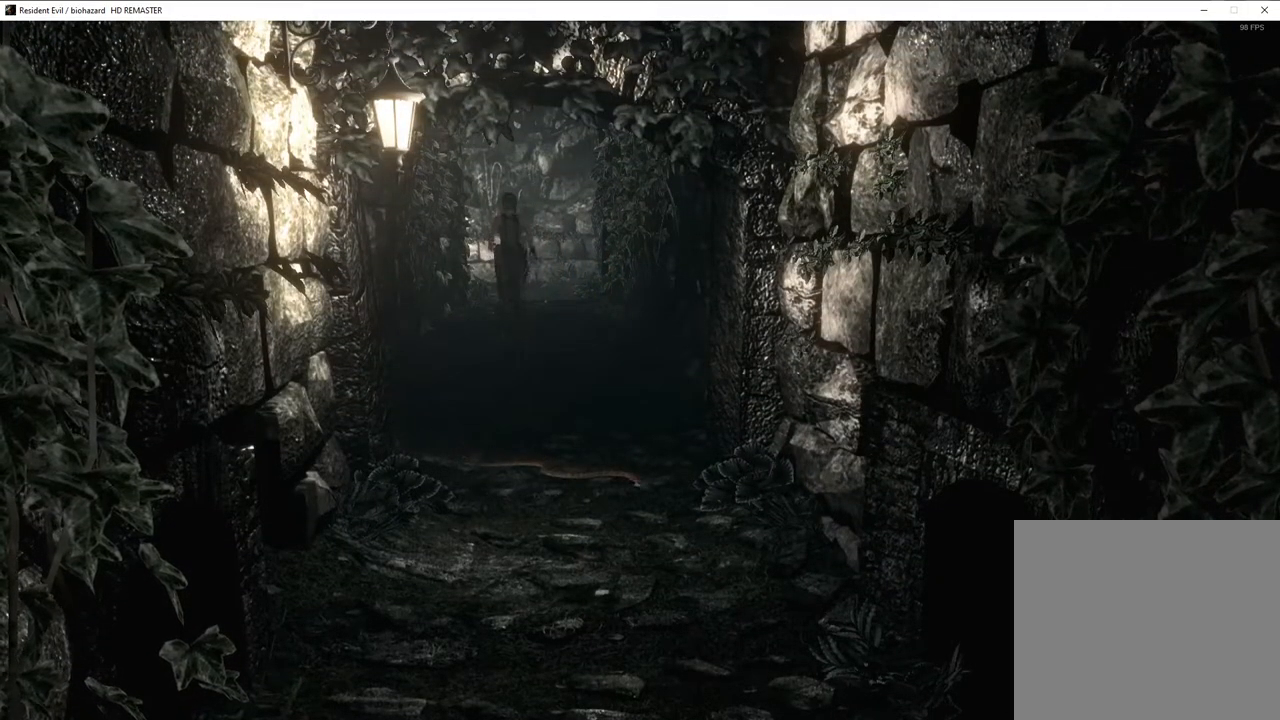
{"buttons": ["SQUARE", "DPAD_UP"], "left_stick": "center", "right_stick": "center", "events": []}
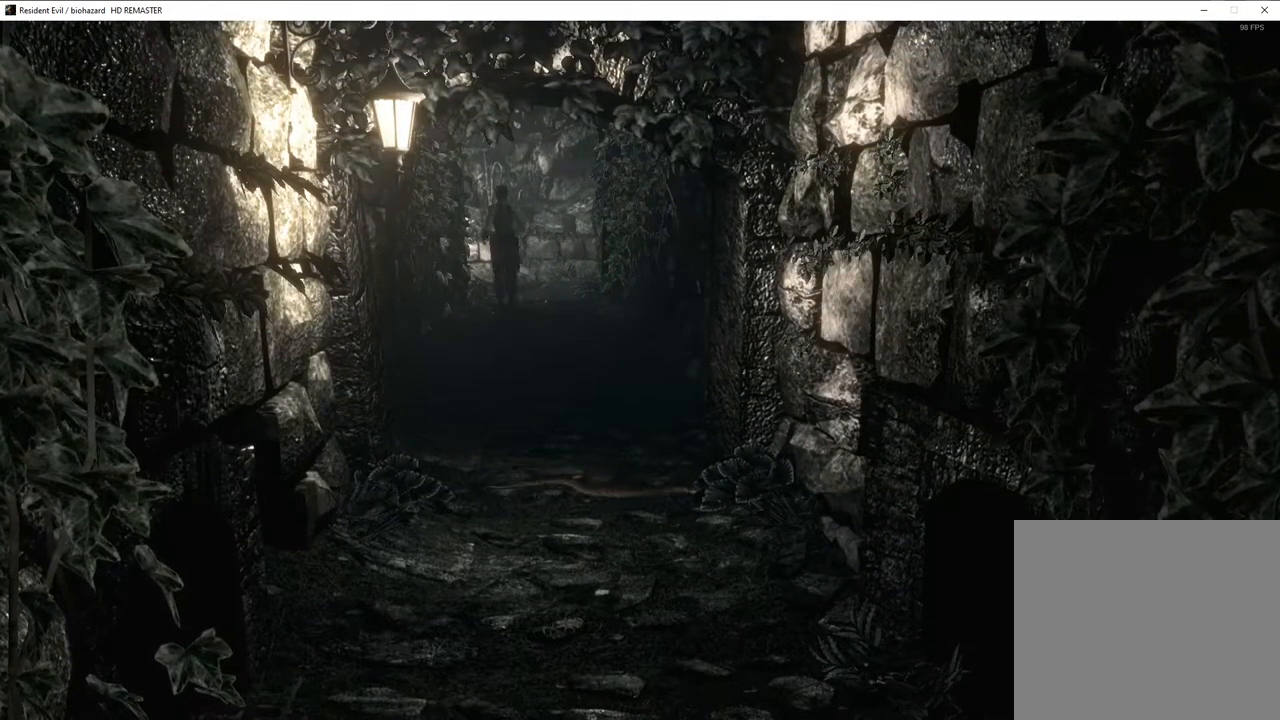
{"buttons": ["SQUARE", "DPAD_UP"], "left_stick": "center", "right_stick": "center", "events": []}
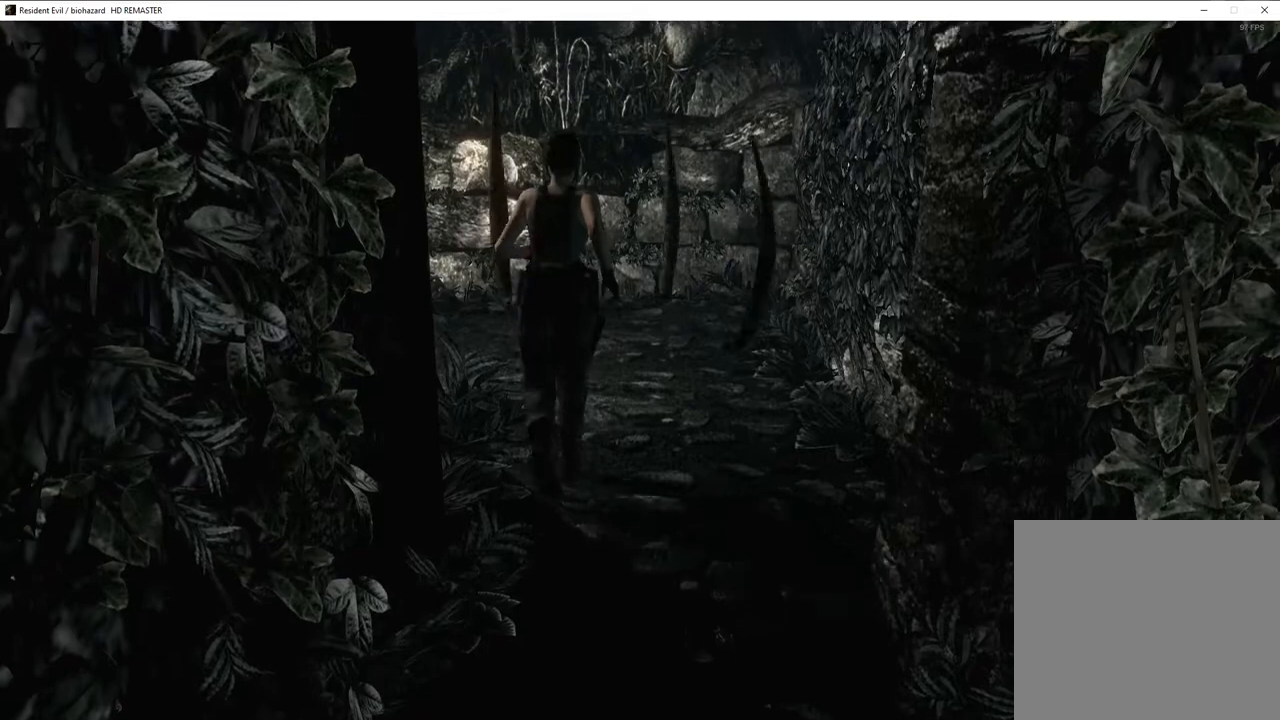
{"buttons": ["SQUARE", "DPAD_UP"], "left_stick": "center", "right_stick": "center", "events": []}
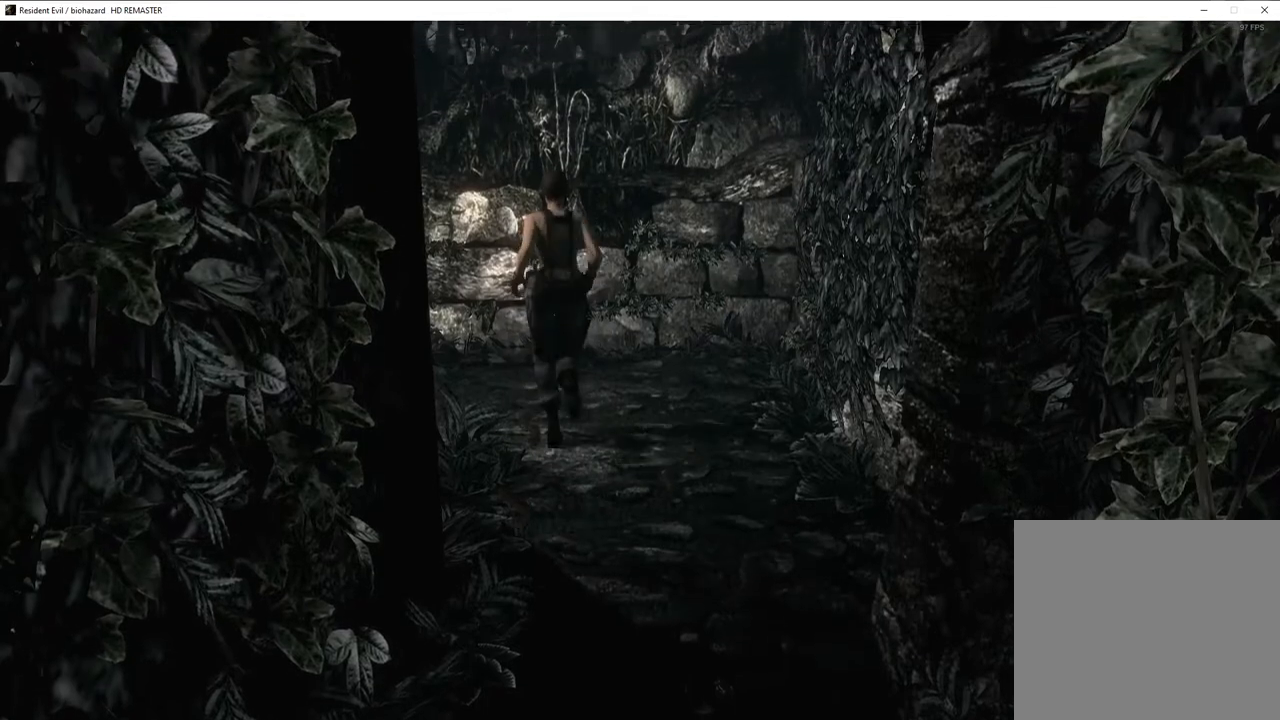
{"buttons": ["SQUARE", "DPAD_UP"], "left_stick": "center", "right_stick": "center", "events": [[67, "DPAD_LEFT", "down"], [417, "DPAD_LEFT", "up"]]}
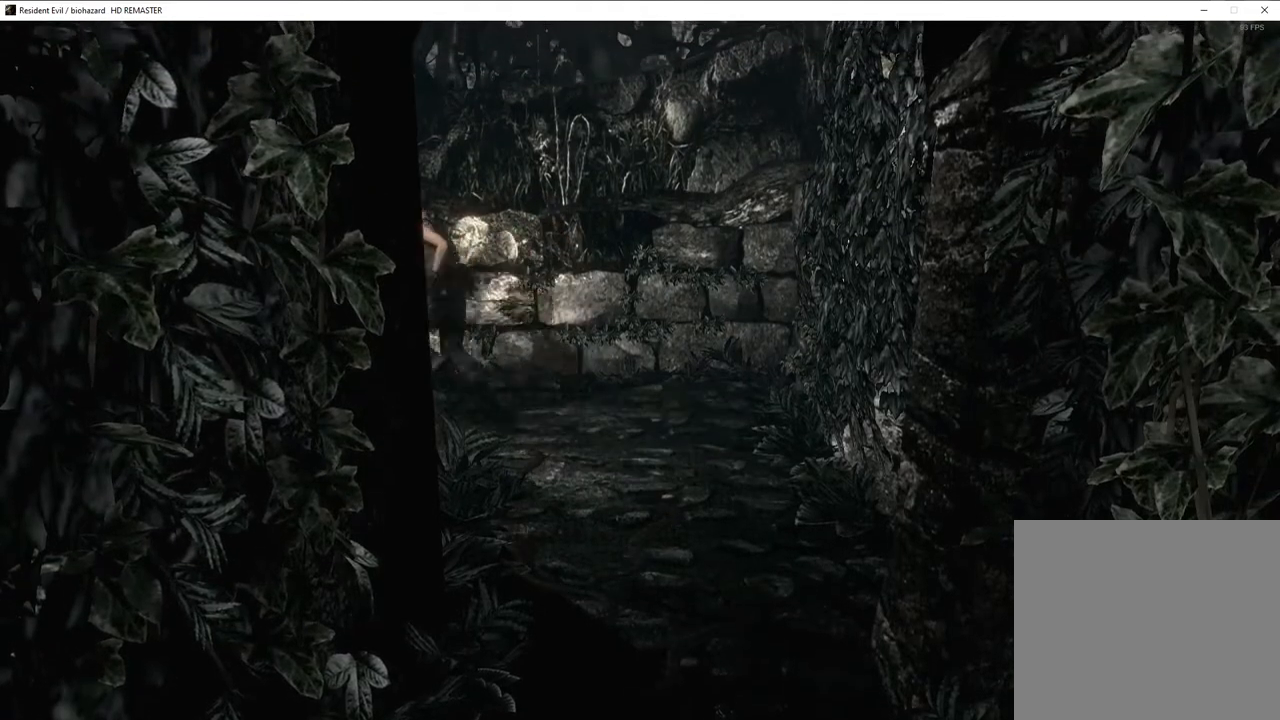
{"buttons": ["SQUARE", "DPAD_UP"], "left_stick": "center", "right_stick": "center", "events": [[383, "DPAD_LEFT", "down"], [467, "DPAD_LEFT", "up"]]}
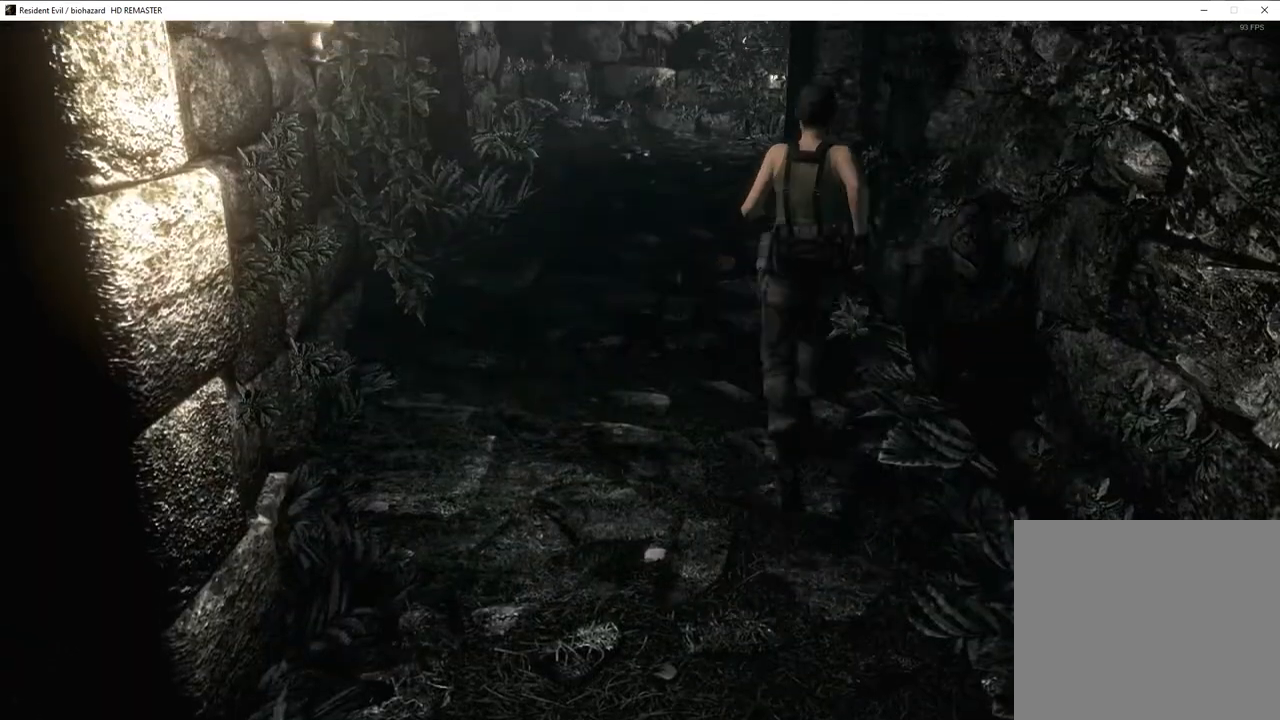
{"buttons": ["SQUARE", "DPAD_UP"], "left_stick": "center", "right_stick": "center", "events": []}
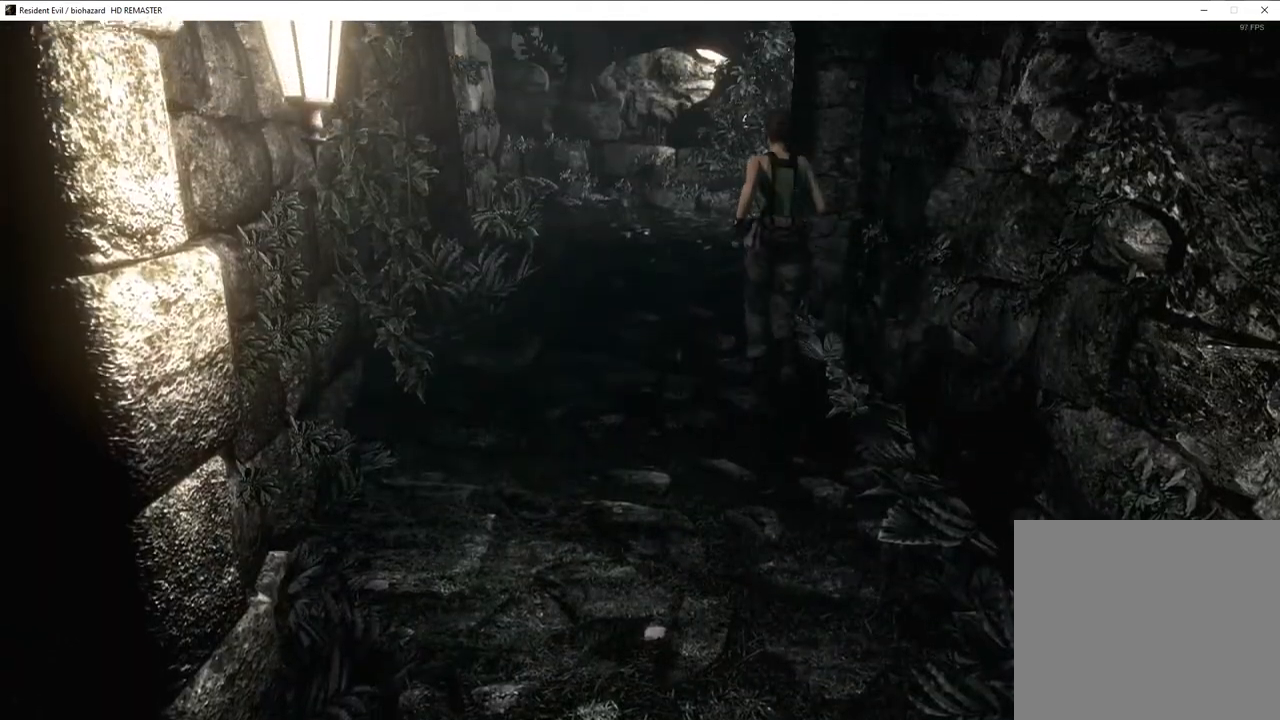
{"buttons": ["SQUARE", "DPAD_UP"], "left_stick": "center", "right_stick": "center", "events": []}
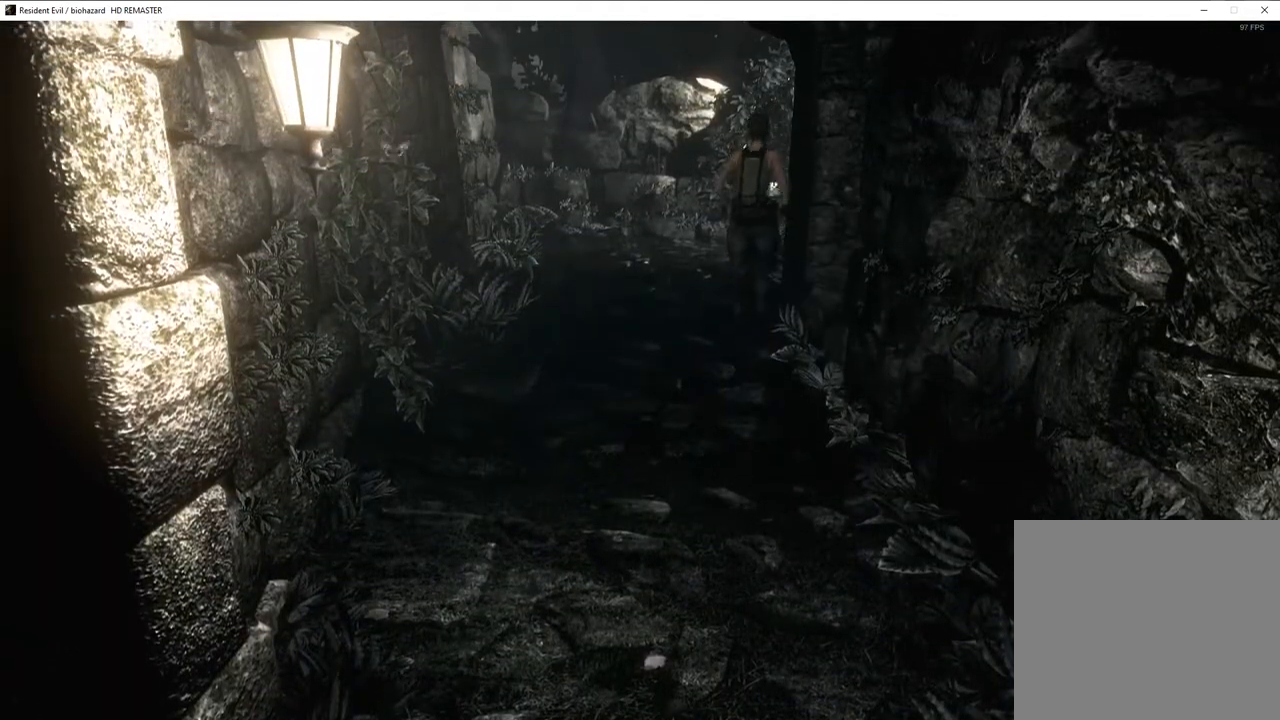
{"buttons": ["CROSS", "SQUARE", "DPAD_UP"], "left_stick": "center", "right_stick": "center", "events": [[17, "CROSS", "down"]]}
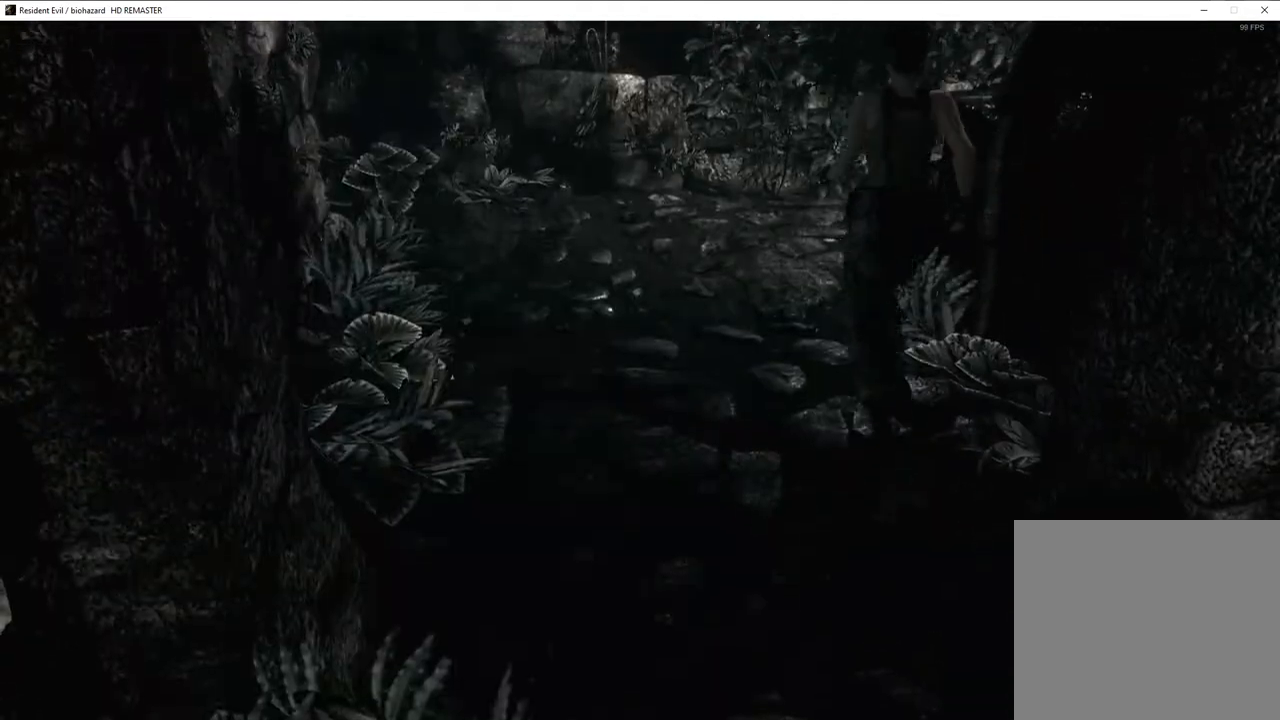
{"buttons": ["CROSS", "SQUARE", "DPAD_UP", "DPAD_RIGHT"], "left_stick": "center", "right_stick": "center", "events": [[300, "DPAD_RIGHT", "down"]]}
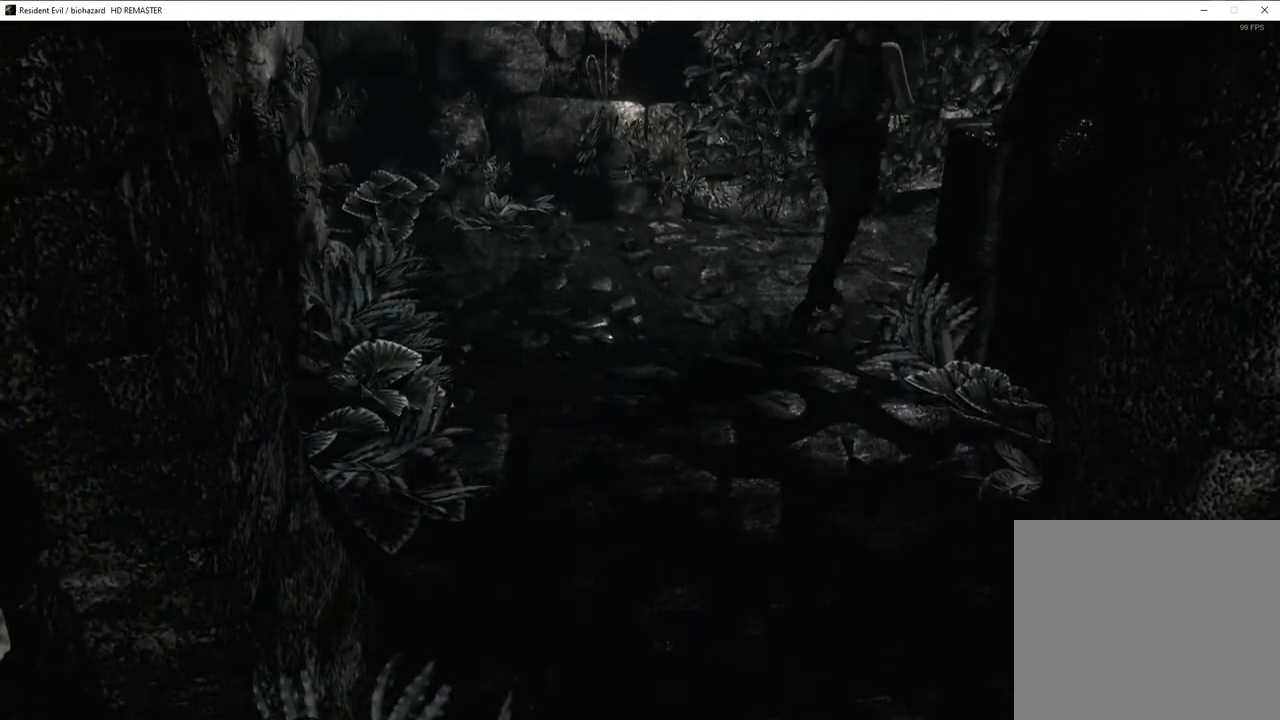
{"buttons": ["CROSS", "SQUARE", "DPAD_UP"], "left_stick": "center", "right_stick": "center", "events": [[200, "DPAD_RIGHT", "up"]]}
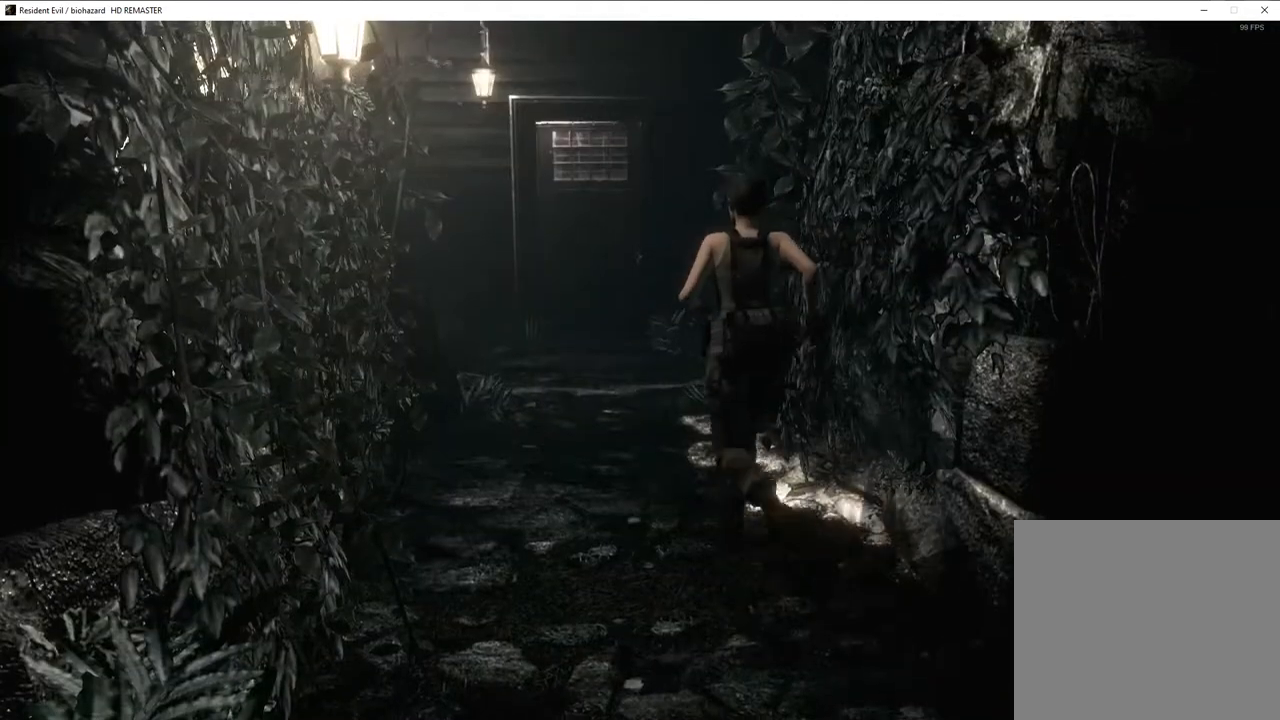
{"buttons": ["CROSS", "SQUARE", "DPAD_UP"], "left_stick": "center", "right_stick": "center", "events": [[350, "DPAD_RIGHT", "down"], [433, "DPAD_RIGHT", "up"]]}
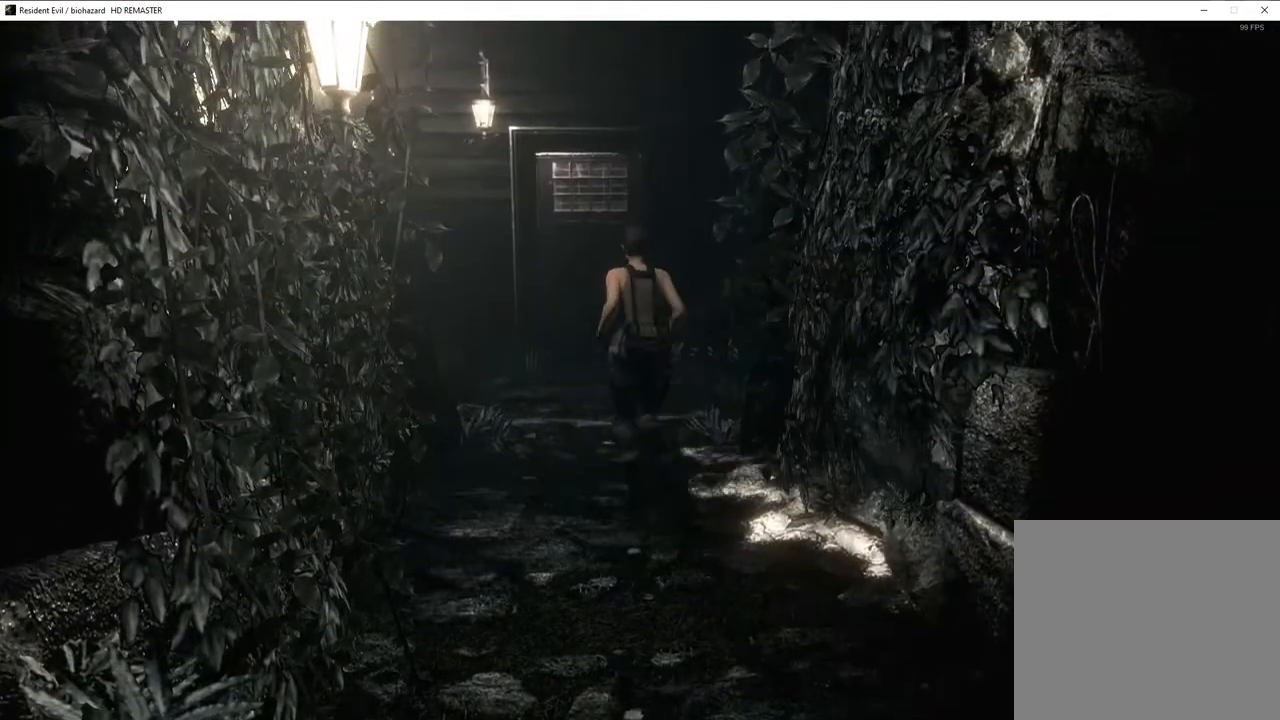
{"buttons": ["CROSS", "SQUARE", "DPAD_UP"], "left_stick": "center", "right_stick": "center", "events": []}
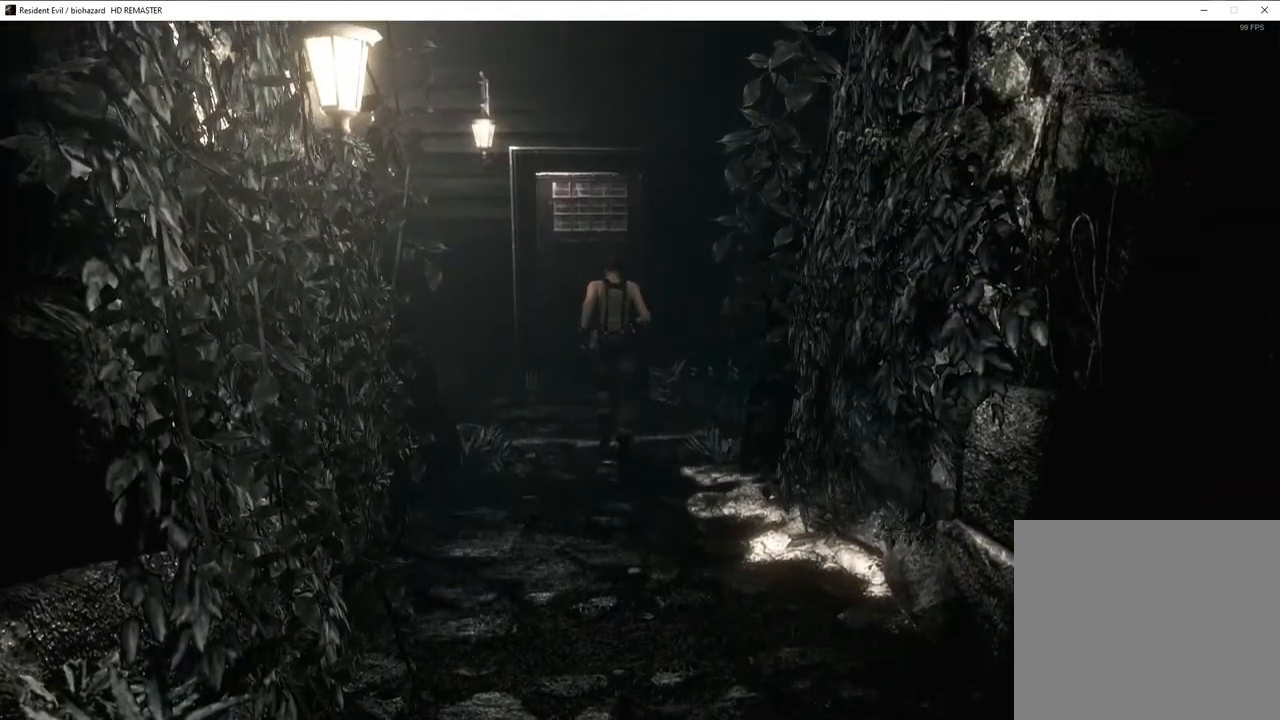
{"buttons": ["CROSS", "SQUARE", "DPAD_UP"], "left_stick": "center", "right_stick": "center", "events": []}